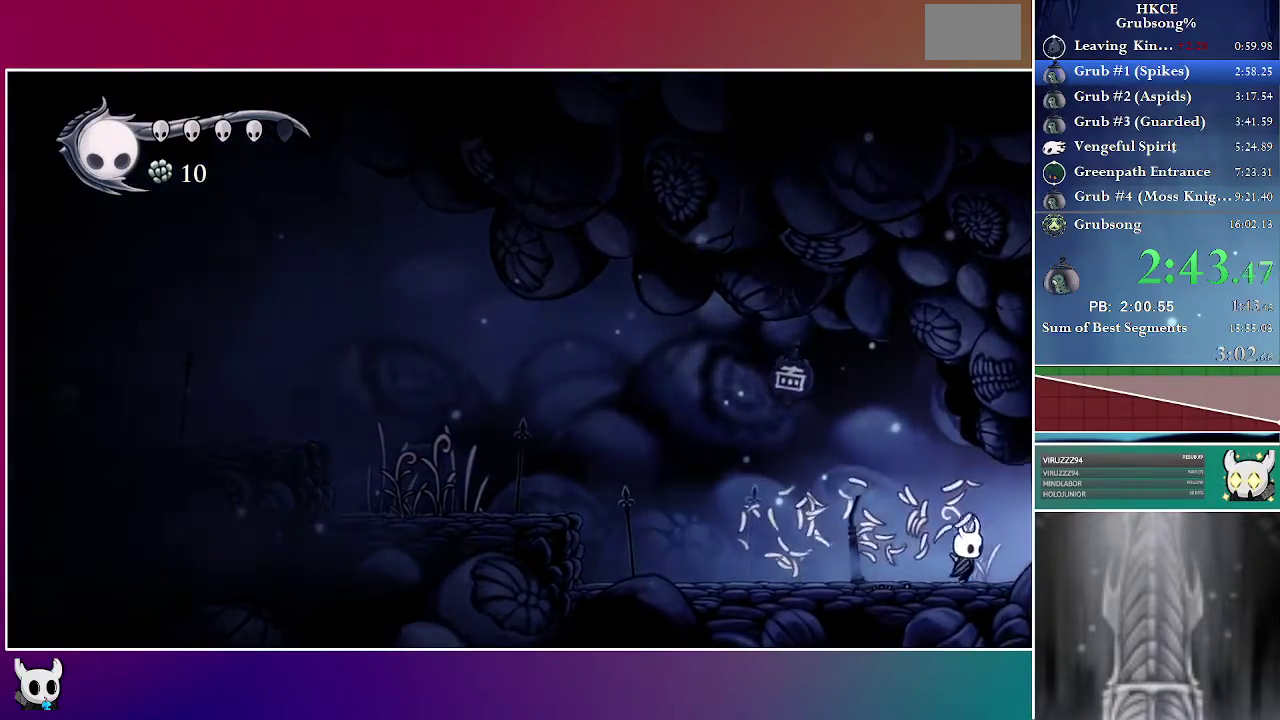
Gameplay with a controller (Xbox layout); each line is a JSON object with the inputs held at the frame after it. "events" lists button and stick changes between this image and that frame as [ms after this image, input, new state], when the widget could be followed in between. Not read: L3 R3 left_stick.
{"buttons": ["DPAD_RIGHT"], "right_stick": "center", "events": []}
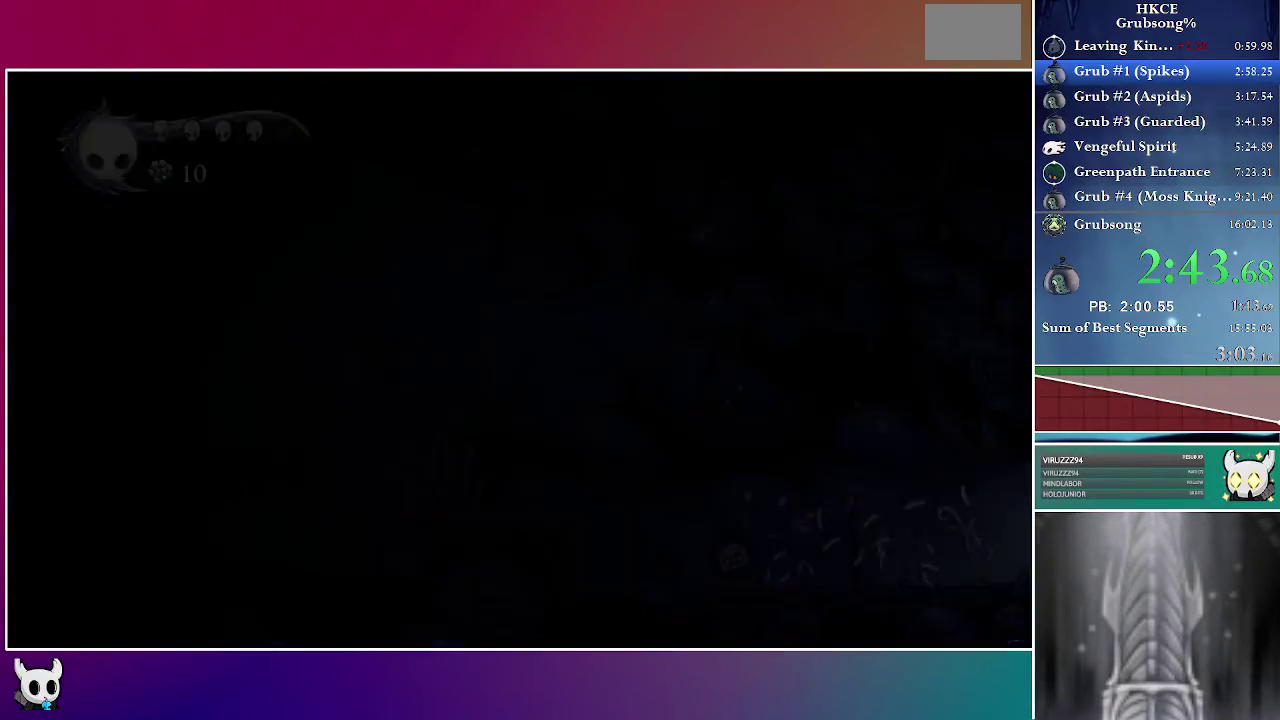
{"buttons": ["DPAD_RIGHT"], "right_stick": "center", "events": [[133, "DPAD_RIGHT", "up"], [283, "DPAD_RIGHT", "down"]]}
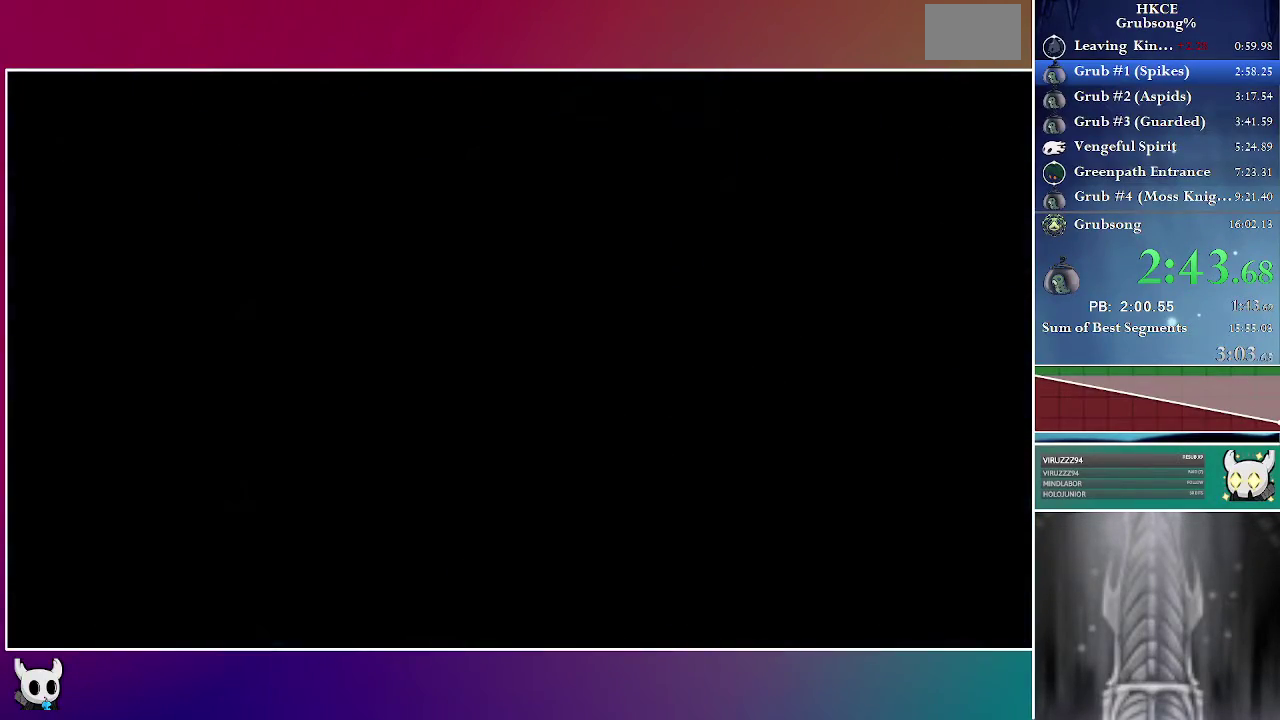
{"buttons": ["DPAD_RIGHT"], "right_stick": "center", "events": []}
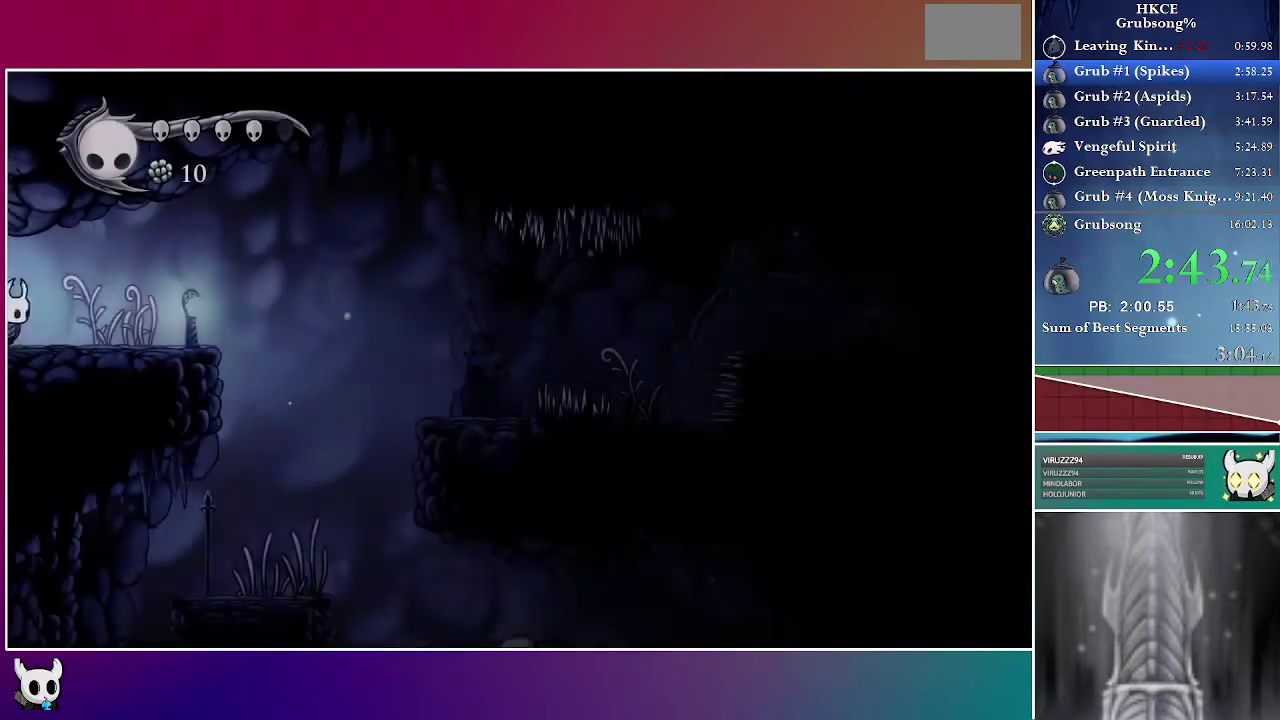
{"buttons": ["DPAD_RIGHT"], "right_stick": "center", "events": []}
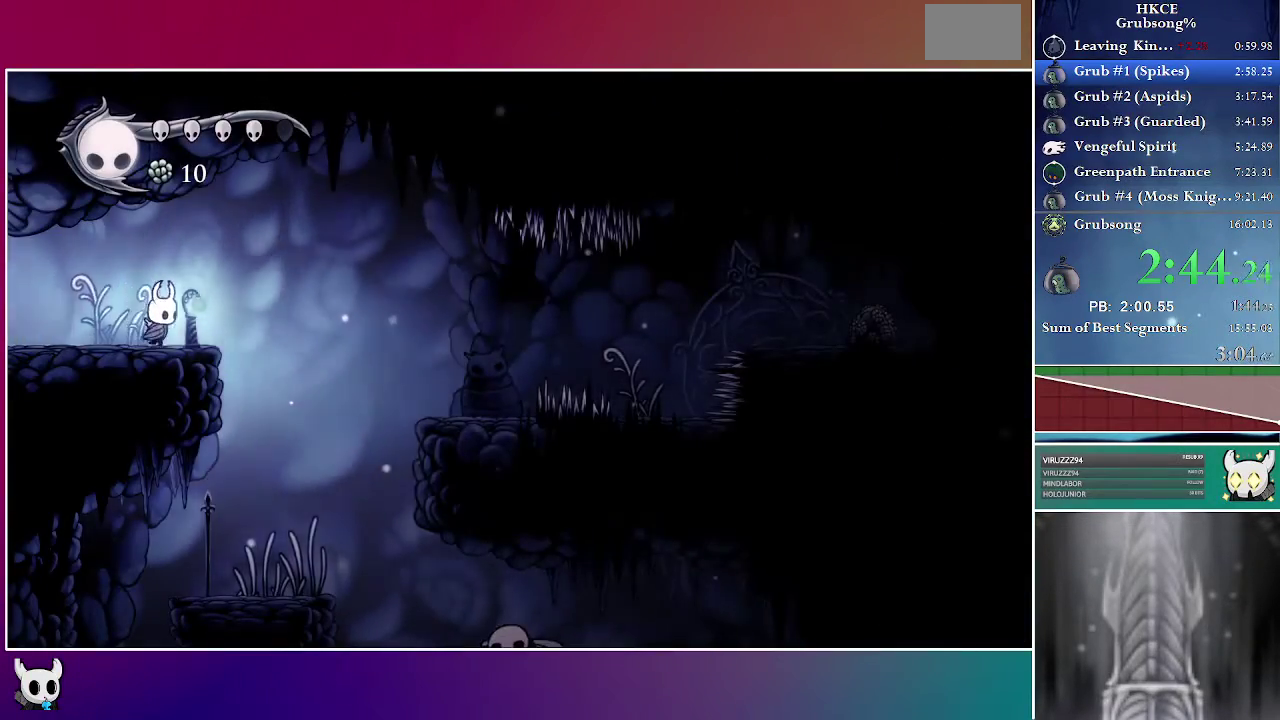
{"buttons": [], "right_stick": "center", "events": [[350, "DPAD_RIGHT", "up"]]}
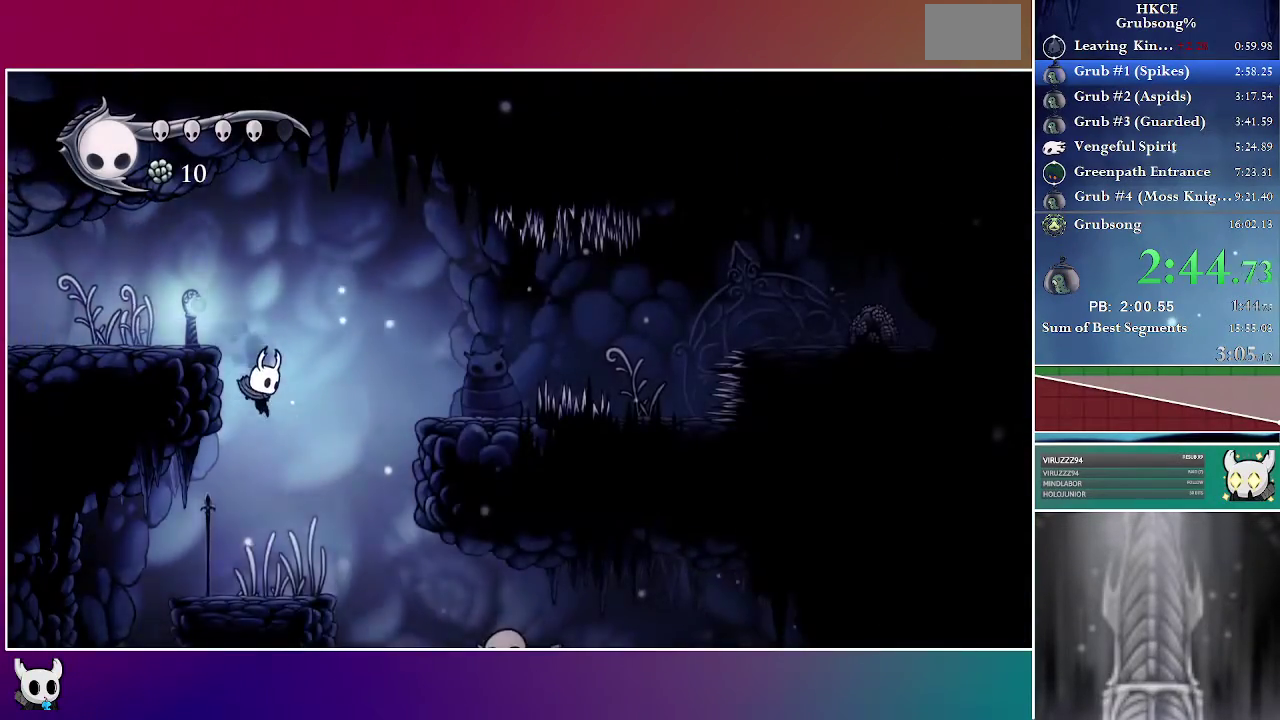
{"buttons": ["DPAD_LEFT"], "right_stick": "center", "events": [[183, "DPAD_LEFT", "down"]]}
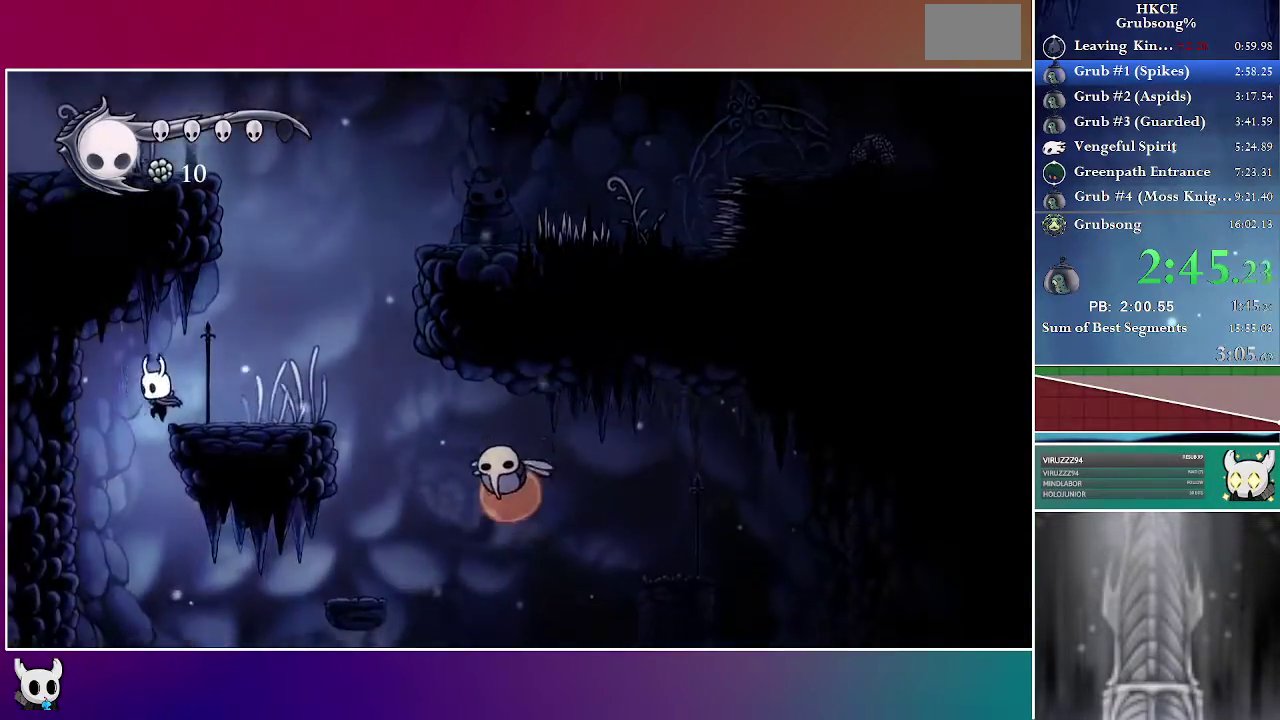
{"buttons": [], "right_stick": "center", "events": [[83, "DPAD_LEFT", "up"]]}
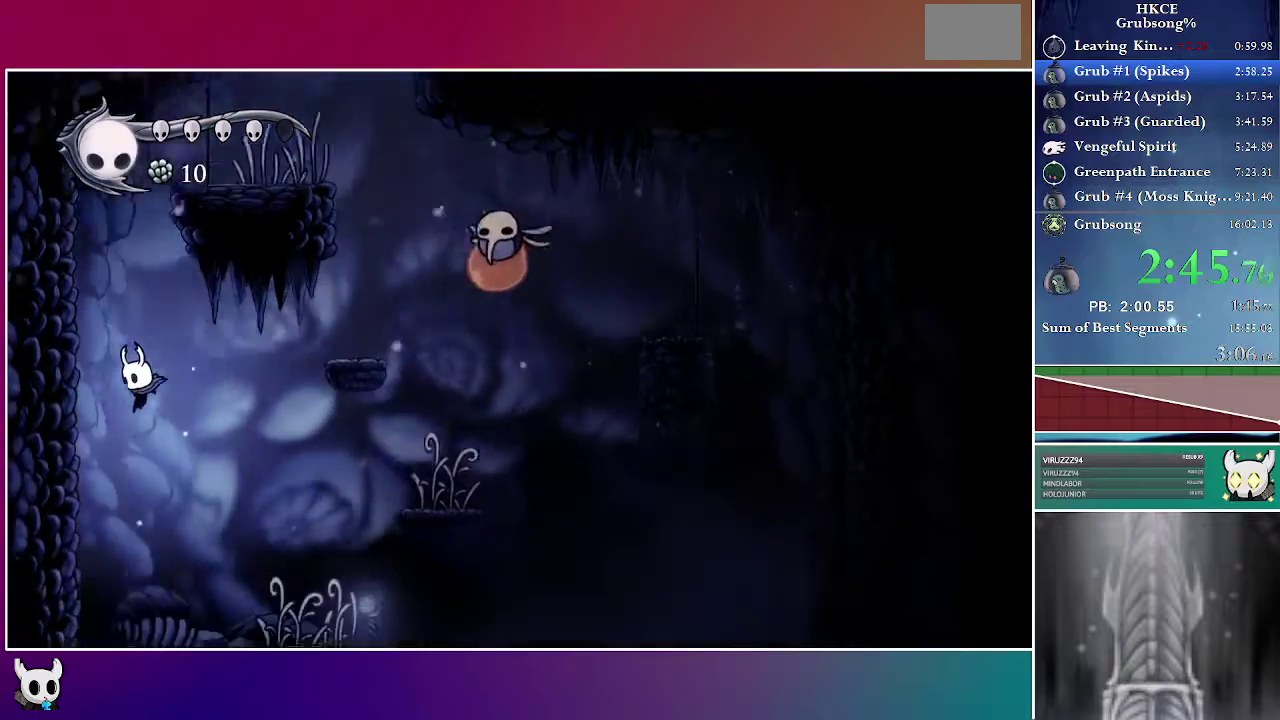
{"buttons": ["DPAD_RIGHT"], "right_stick": "center", "events": [[367, "DPAD_RIGHT", "down"]]}
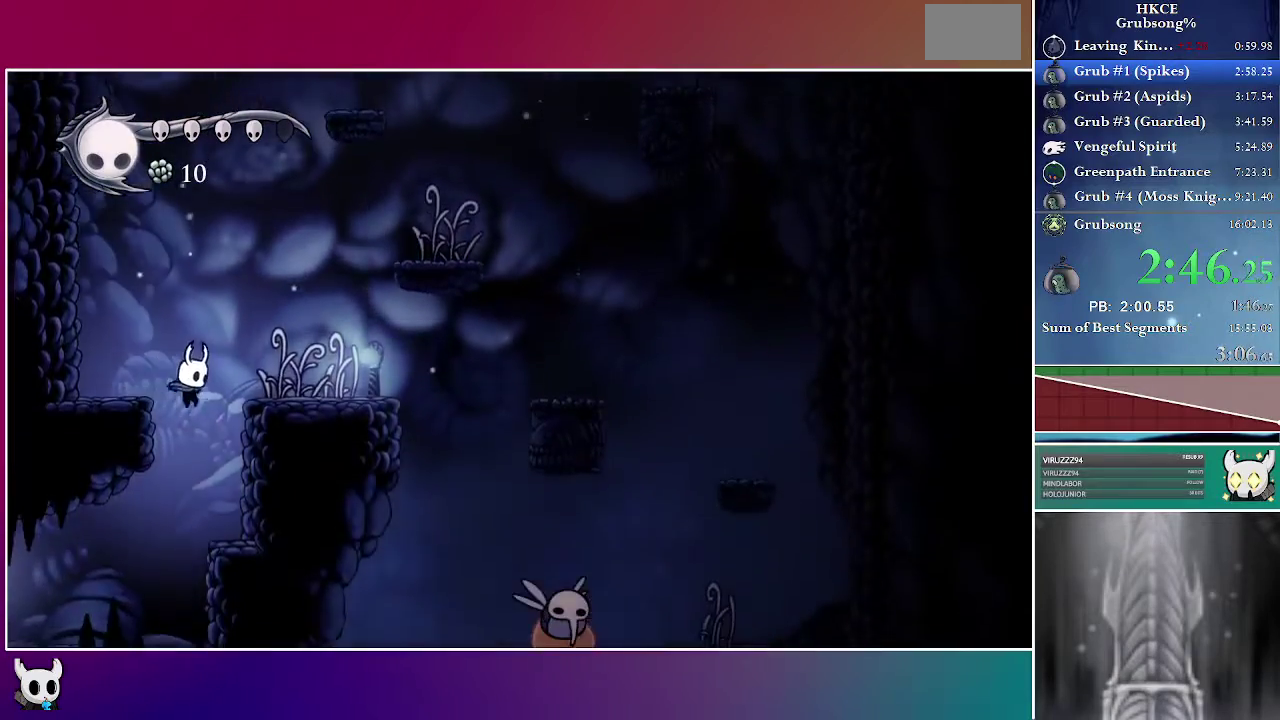
{"buttons": ["DPAD_LEFT"], "right_stick": "center", "events": [[17, "DPAD_RIGHT", "up"], [250, "DPAD_LEFT", "down"]]}
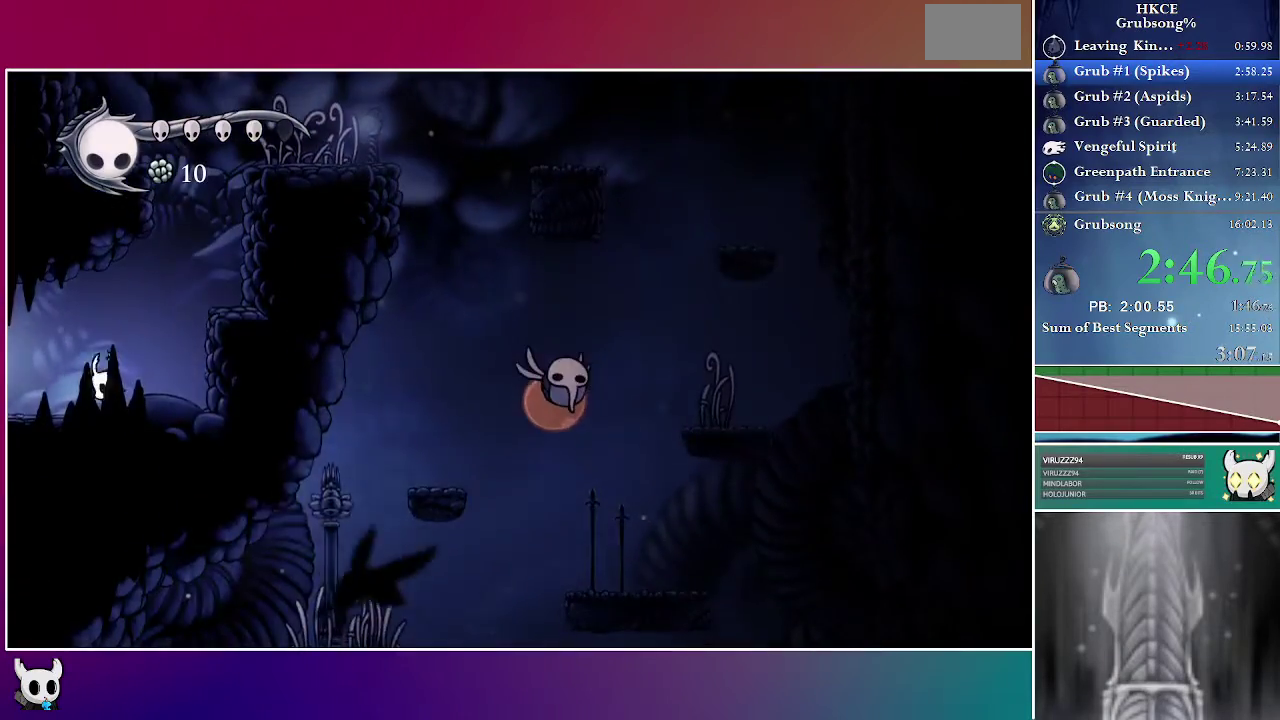
{"buttons": ["DPAD_LEFT"], "right_stick": "center", "events": []}
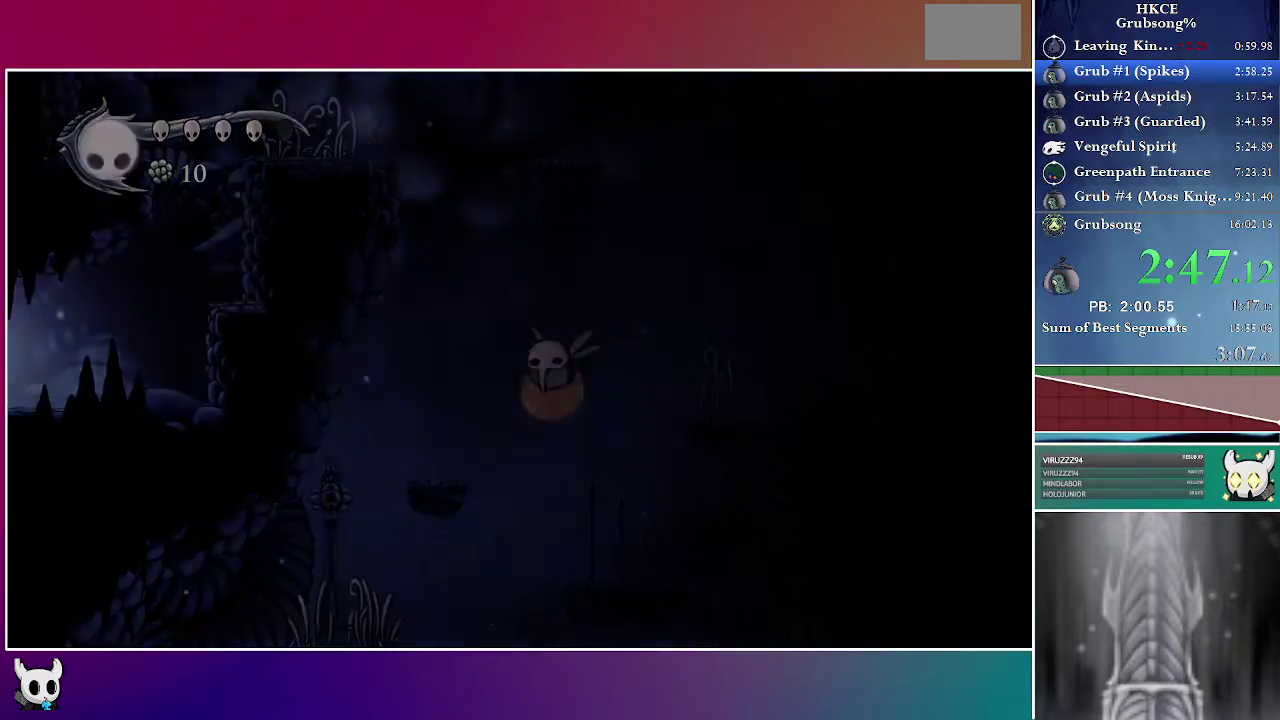
{"buttons": ["DPAD_LEFT"], "right_stick": "center", "events": []}
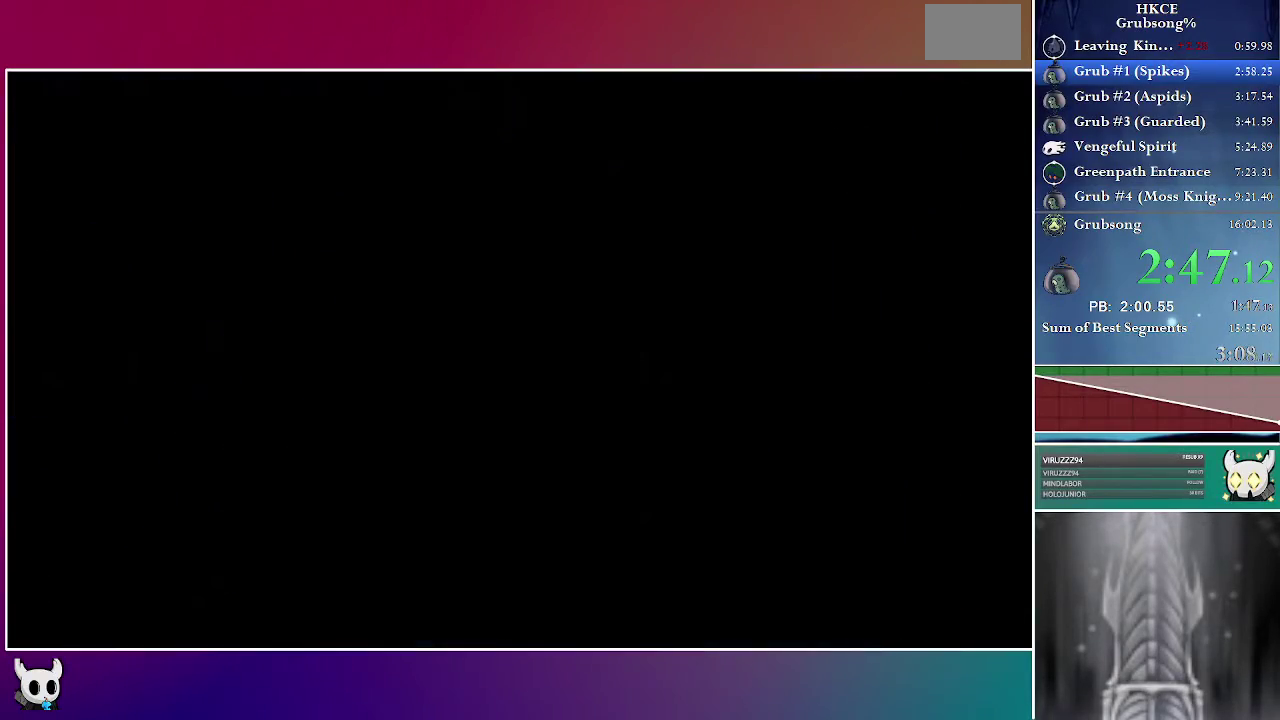
{"buttons": ["DPAD_LEFT"], "right_stick": "center", "events": []}
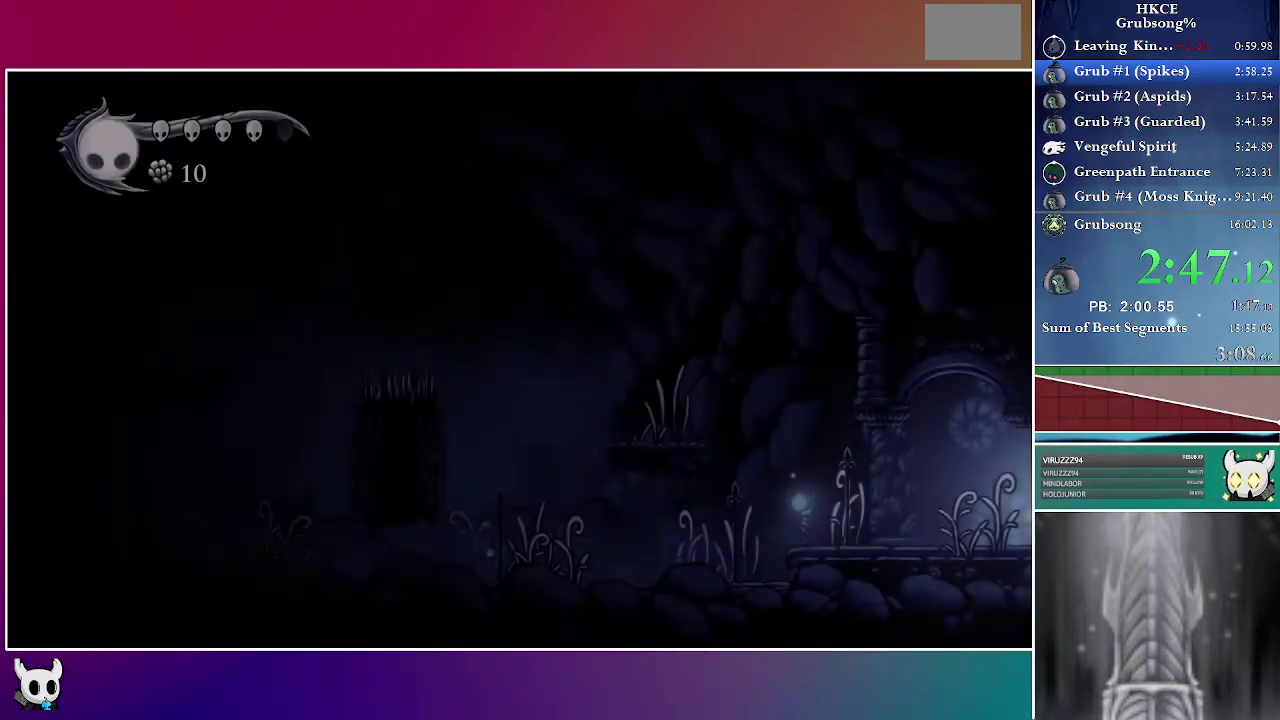
{"buttons": ["DPAD_LEFT"], "right_stick": "center", "events": []}
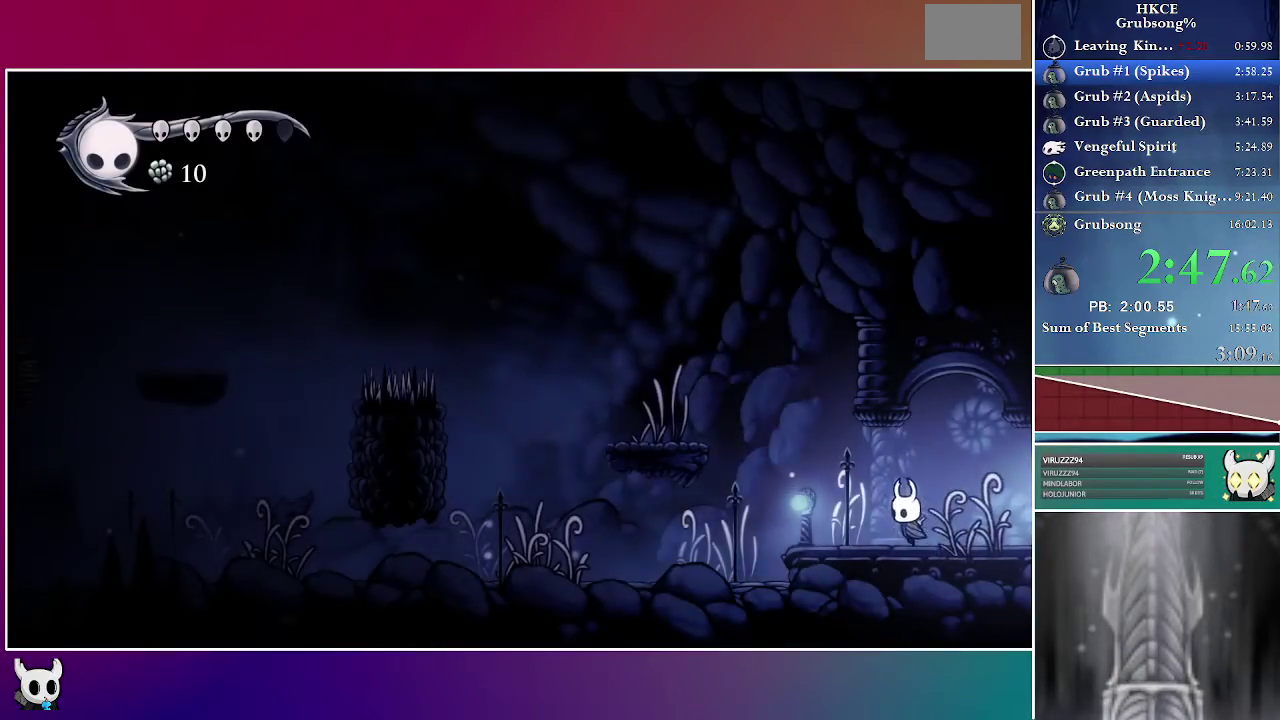
{"buttons": ["A", "DPAD_LEFT"], "right_stick": "center", "events": [[333, "A", "down"]]}
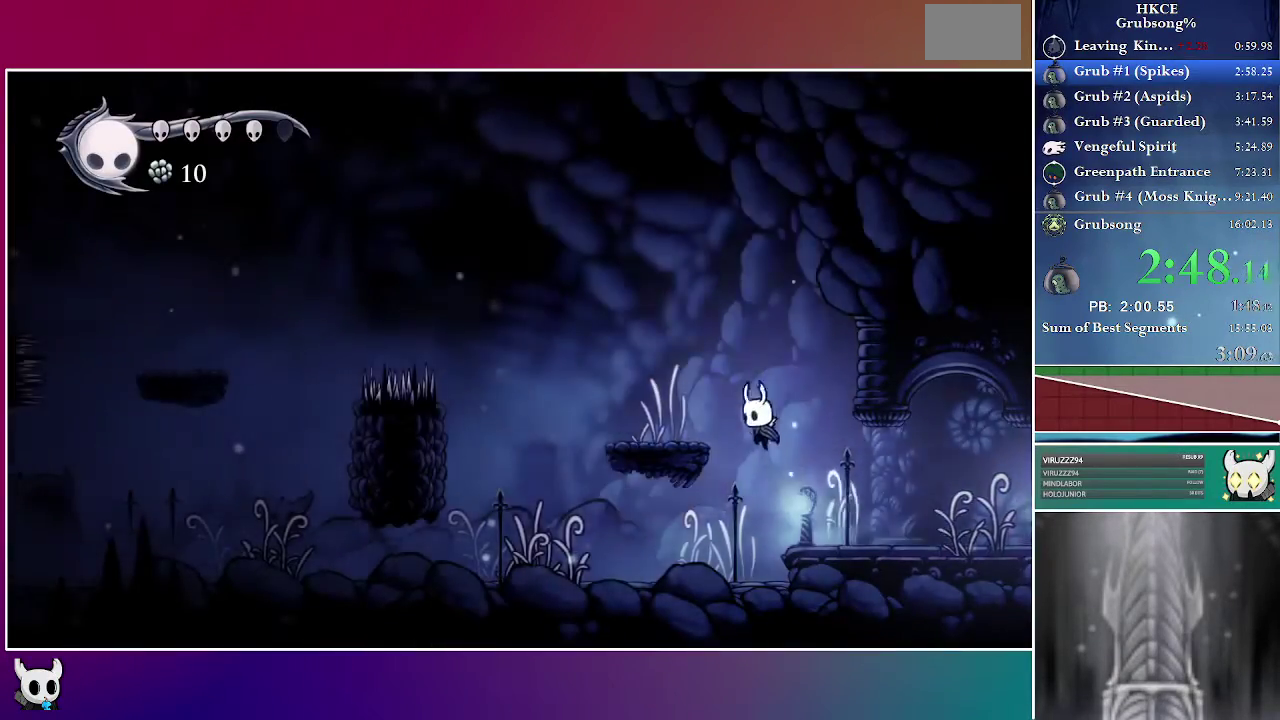
{"buttons": ["DPAD_LEFT"], "right_stick": "center", "events": [[183, "A", "up"]]}
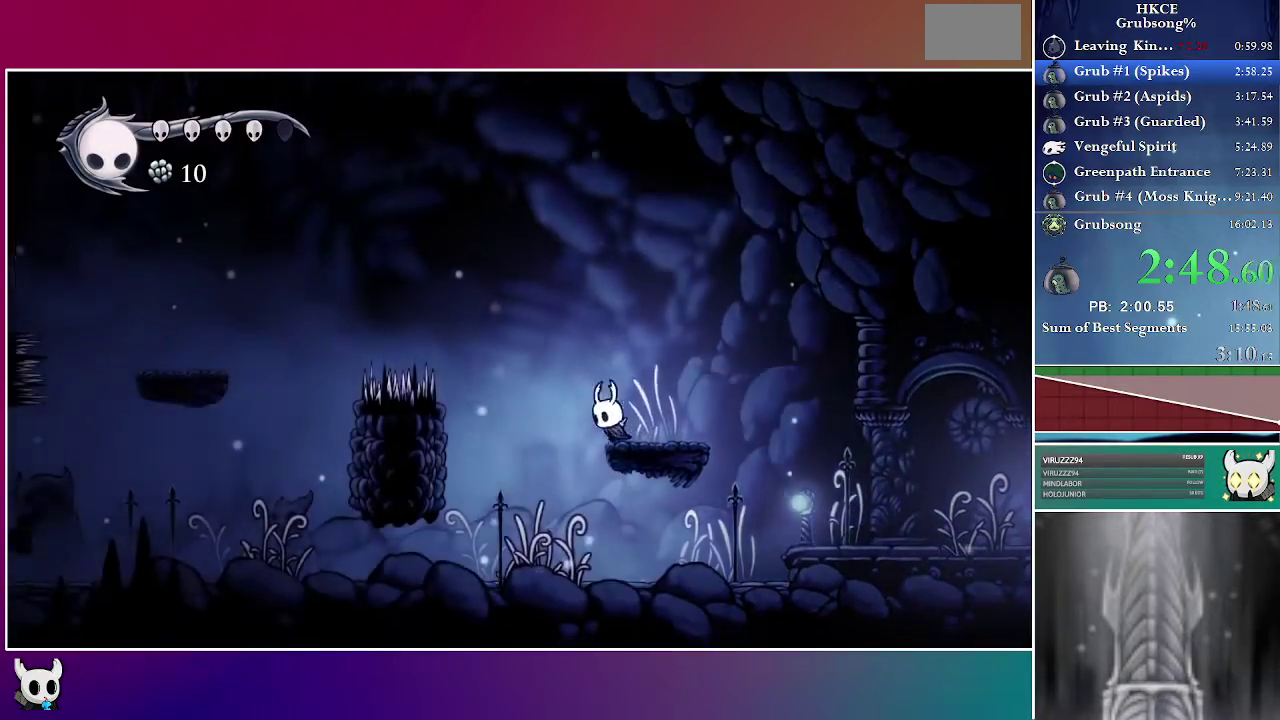
{"buttons": ["DPAD_DOWN", "DPAD_LEFT"], "right_stick": "center", "events": [[50, "A", "down"], [200, "DPAD_DOWN", "down"], [500, "A", "up"]]}
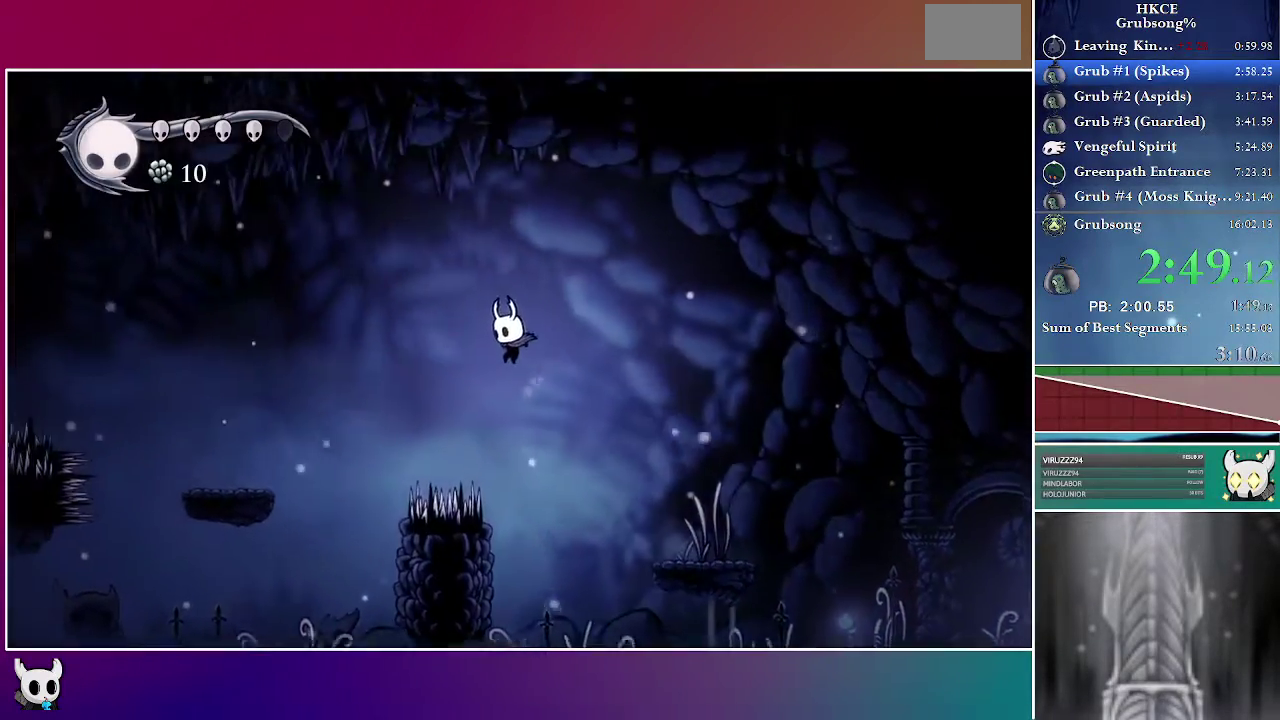
{"buttons": ["X", "DPAD_DOWN", "DPAD_LEFT"], "right_stick": "center", "events": [[233, "X", "down"]]}
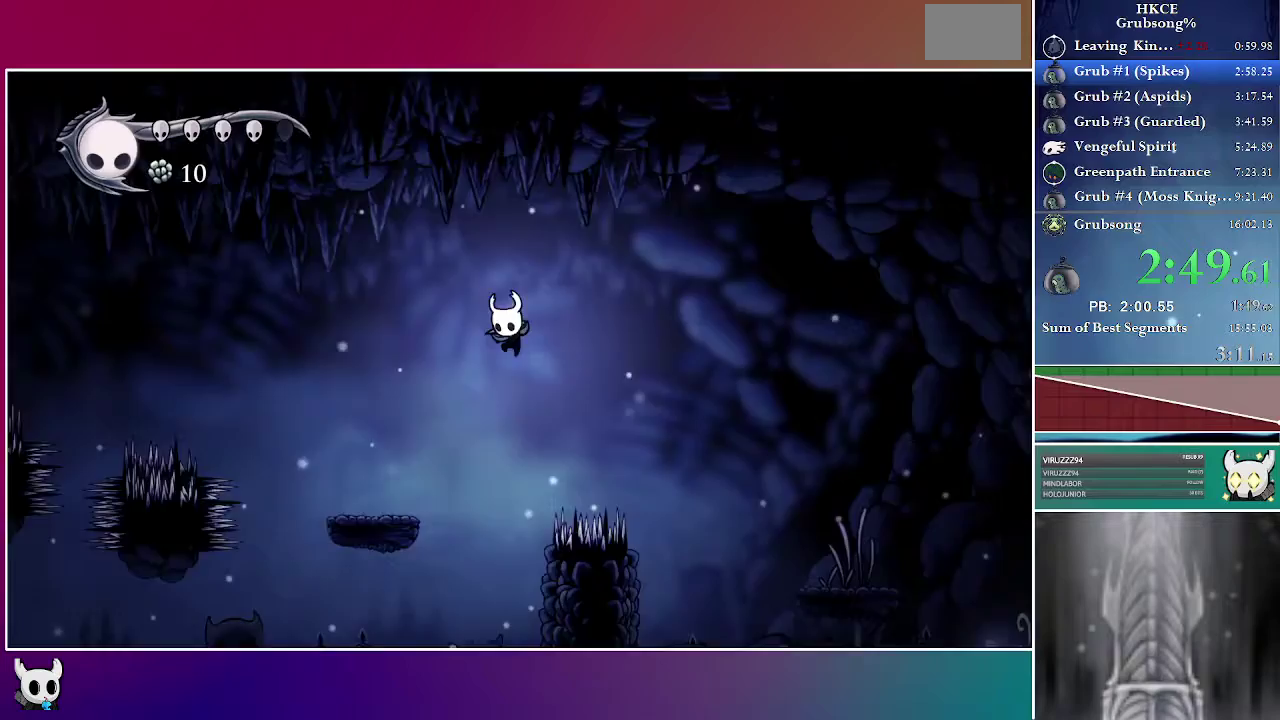
{"buttons": ["A", "DPAD_LEFT"], "right_stick": "center", "events": [[17, "DPAD_DOWN", "up"], [83, "X", "up"], [483, "A", "down"]]}
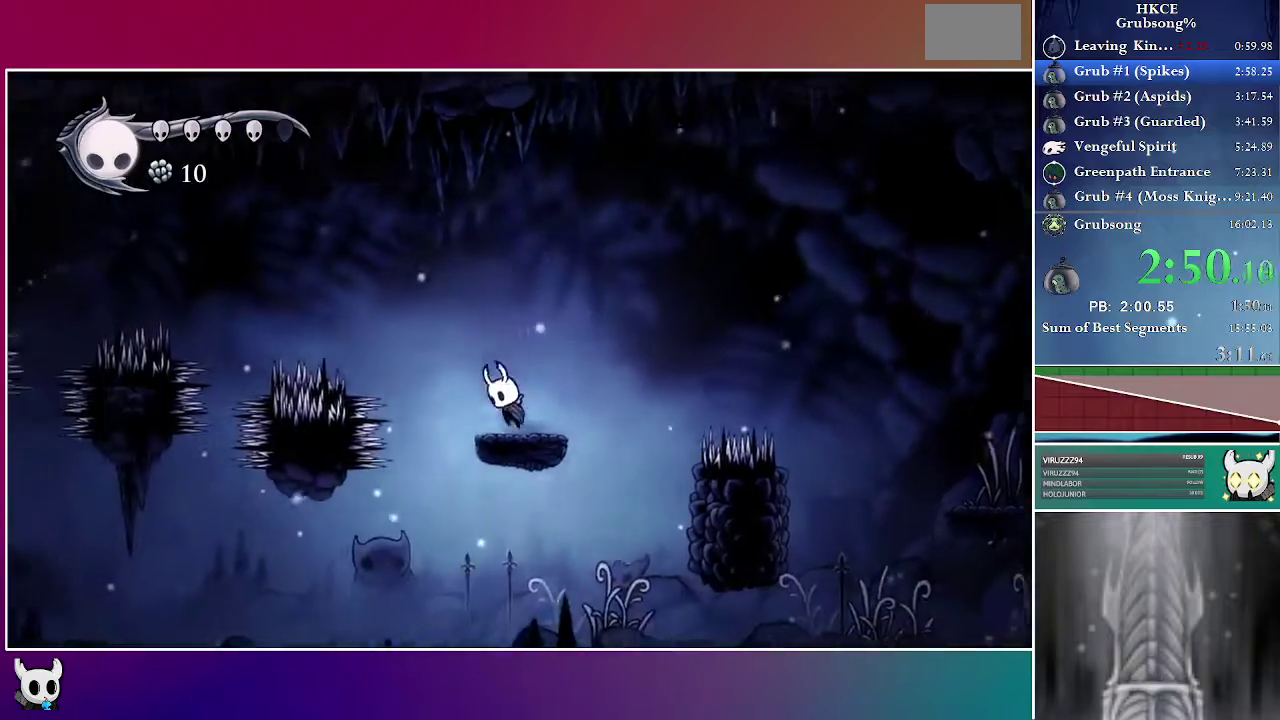
{"buttons": ["DPAD_DOWN", "DPAD_LEFT"], "right_stick": "center", "events": [[283, "DPAD_DOWN", "down"], [433, "A", "up"]]}
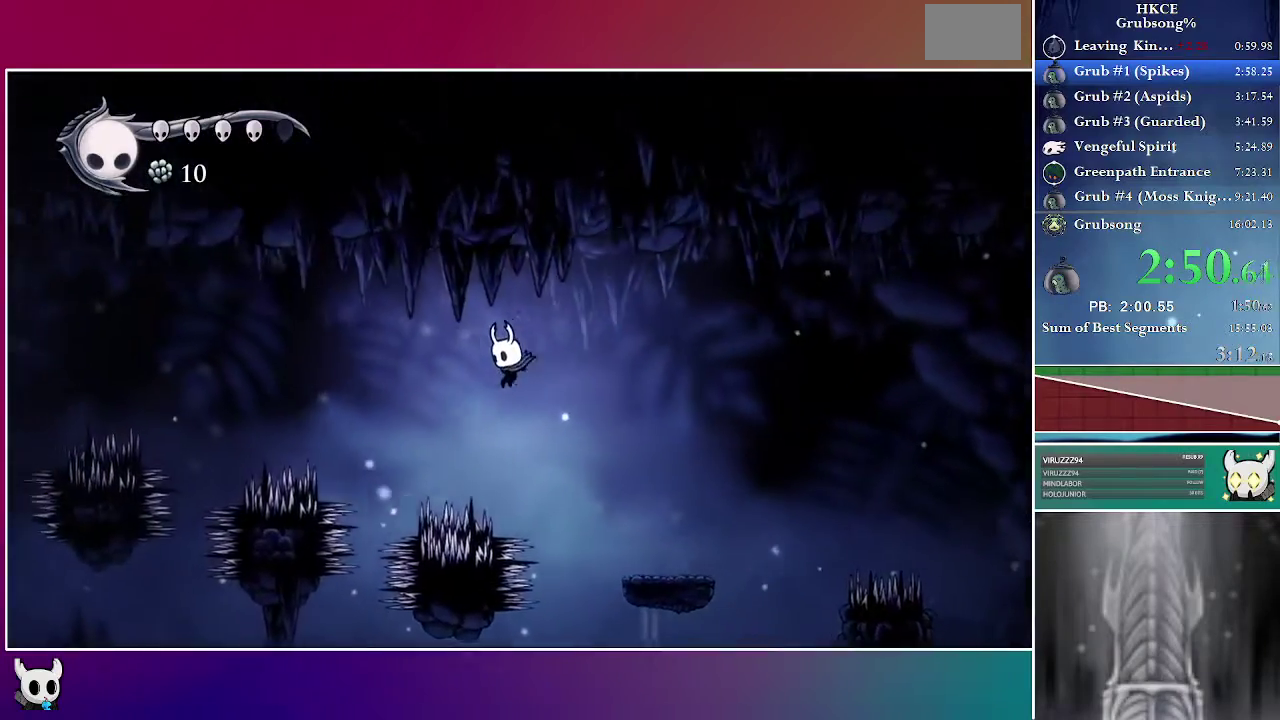
{"buttons": ["X", "DPAD_DOWN", "DPAD_LEFT"], "right_stick": "center", "events": [[167, "X", "down"]]}
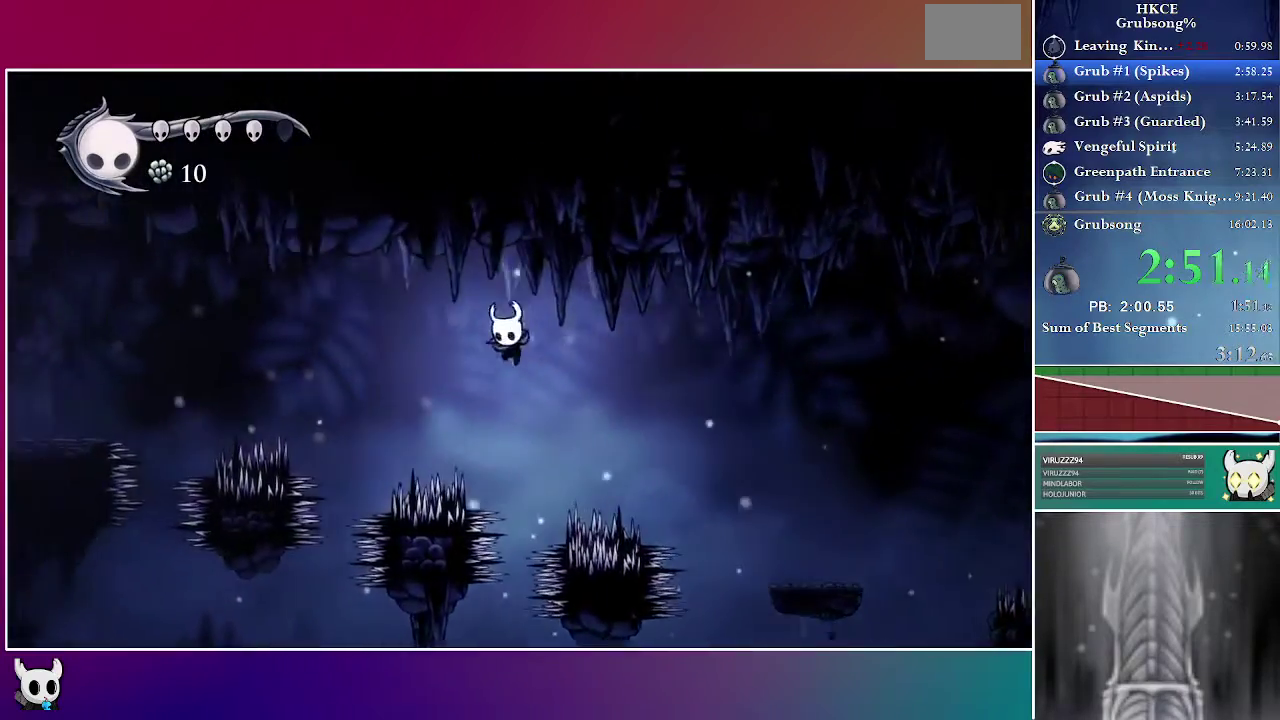
{"buttons": ["X", "DPAD_DOWN", "DPAD_LEFT"], "right_stick": "center", "events": [[17, "X", "up"], [200, "X", "down"]]}
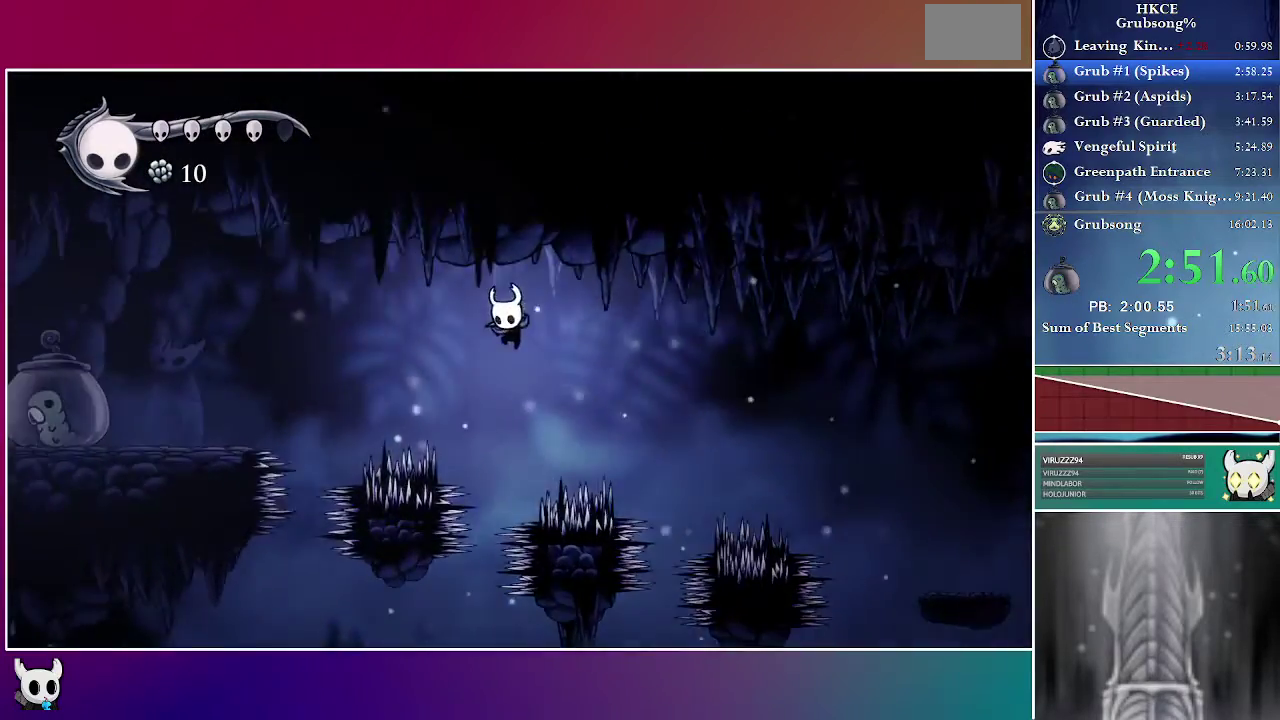
{"buttons": ["X", "DPAD_DOWN", "DPAD_LEFT"], "right_stick": "center", "events": [[50, "X", "up"], [233, "X", "down"]]}
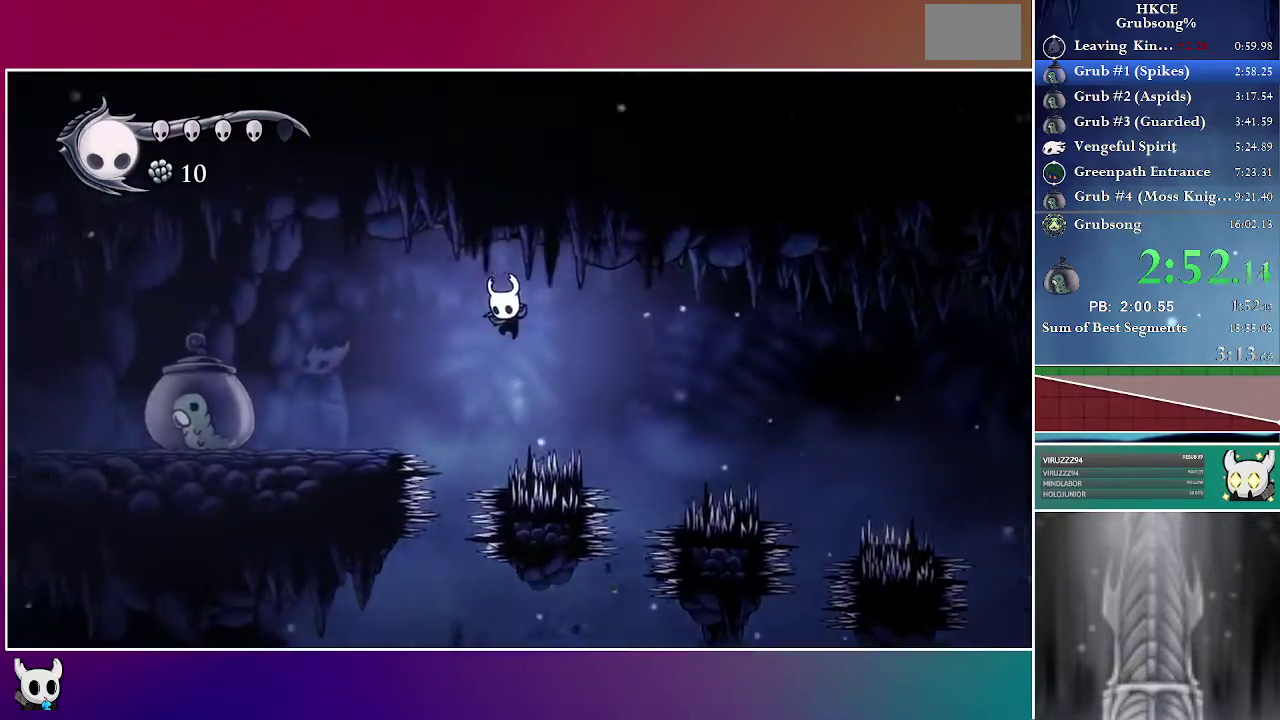
{"buttons": ["DPAD_LEFT"], "right_stick": "center", "events": [[67, "X", "up"], [267, "X", "down"], [467, "X", "up"], [483, "DPAD_DOWN", "up"]]}
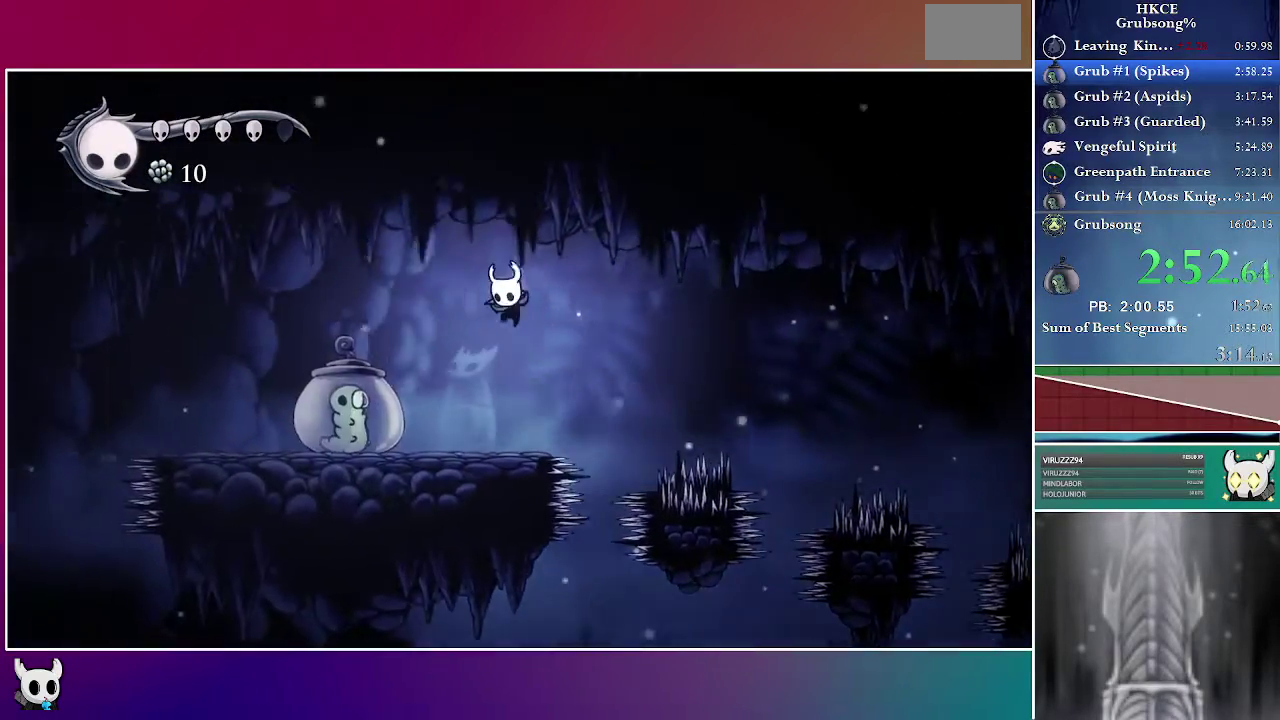
{"buttons": [], "right_stick": "center", "events": [[50, "DPAD_LEFT", "up"], [183, "DPAD_LEFT", "down"], [350, "X", "down"], [467, "X", "up"], [500, "DPAD_LEFT", "up"]]}
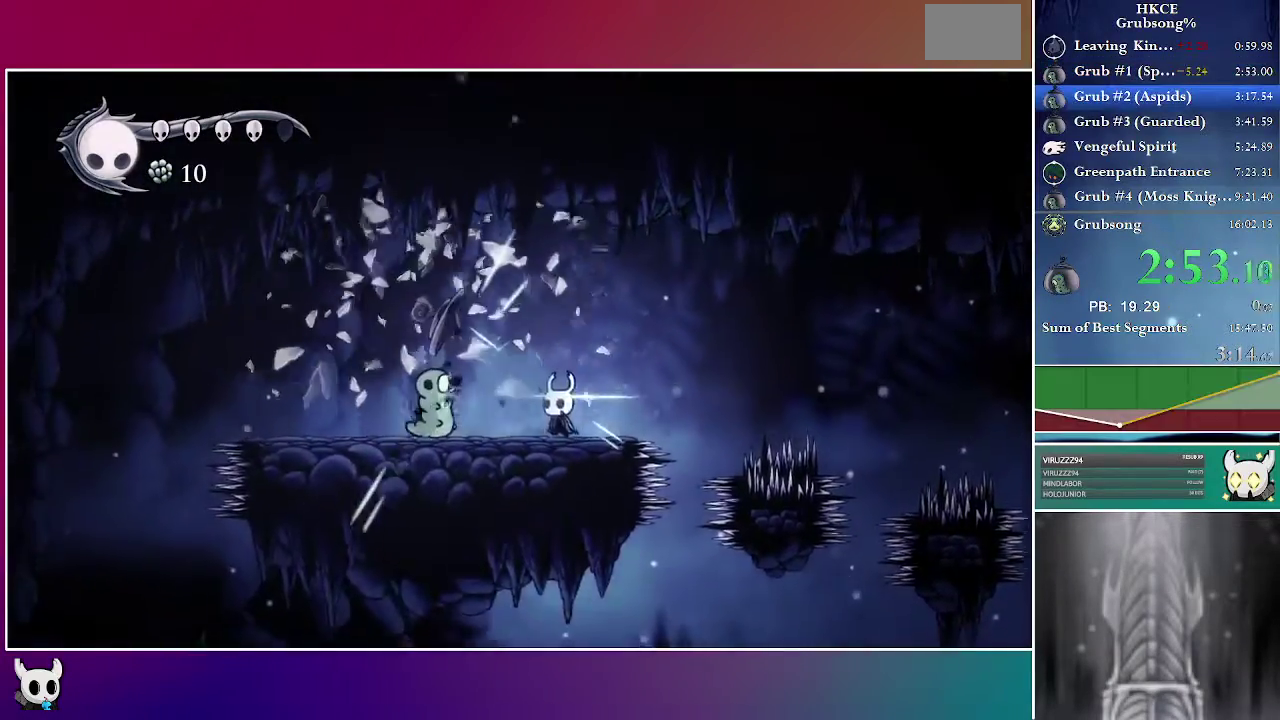
{"buttons": [], "right_stick": "center", "events": [[33, "START", "down"], [217, "START", "up"]]}
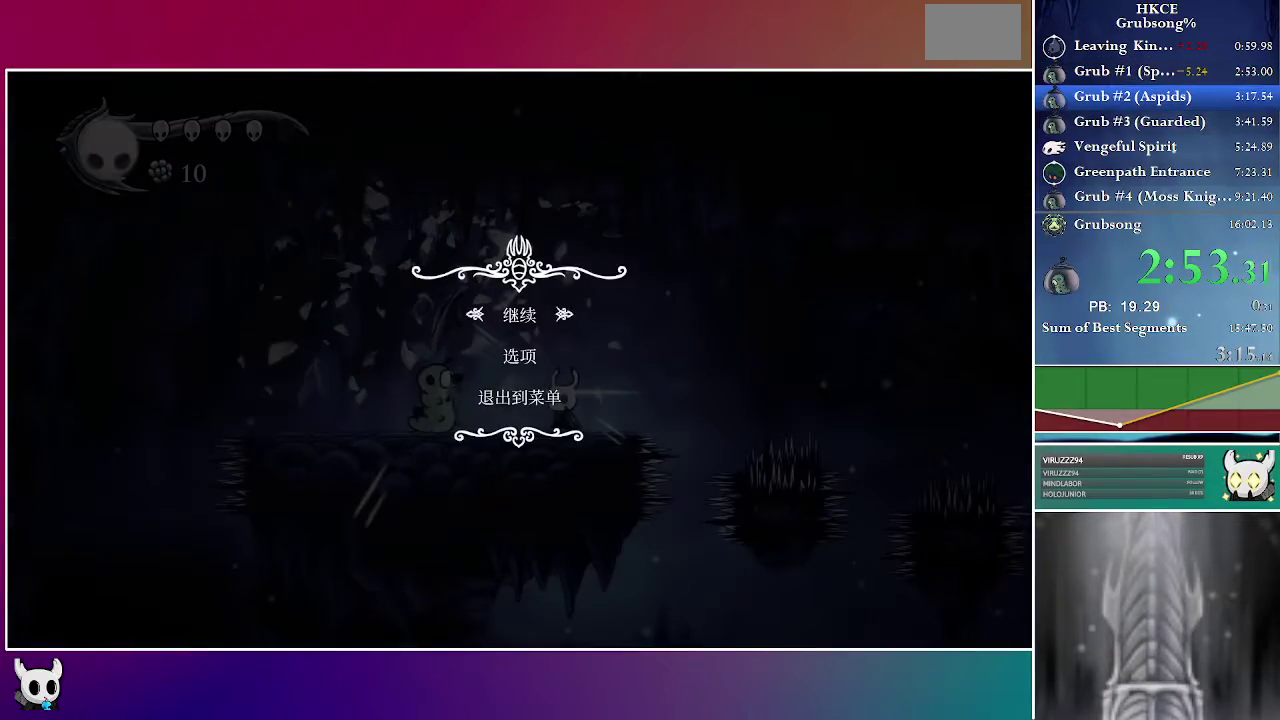
{"buttons": [], "right_stick": "center", "events": [[50, "DPAD_UP", "down"], [167, "DPAD_UP", "up"], [300, "A", "down"], [400, "A", "up"]]}
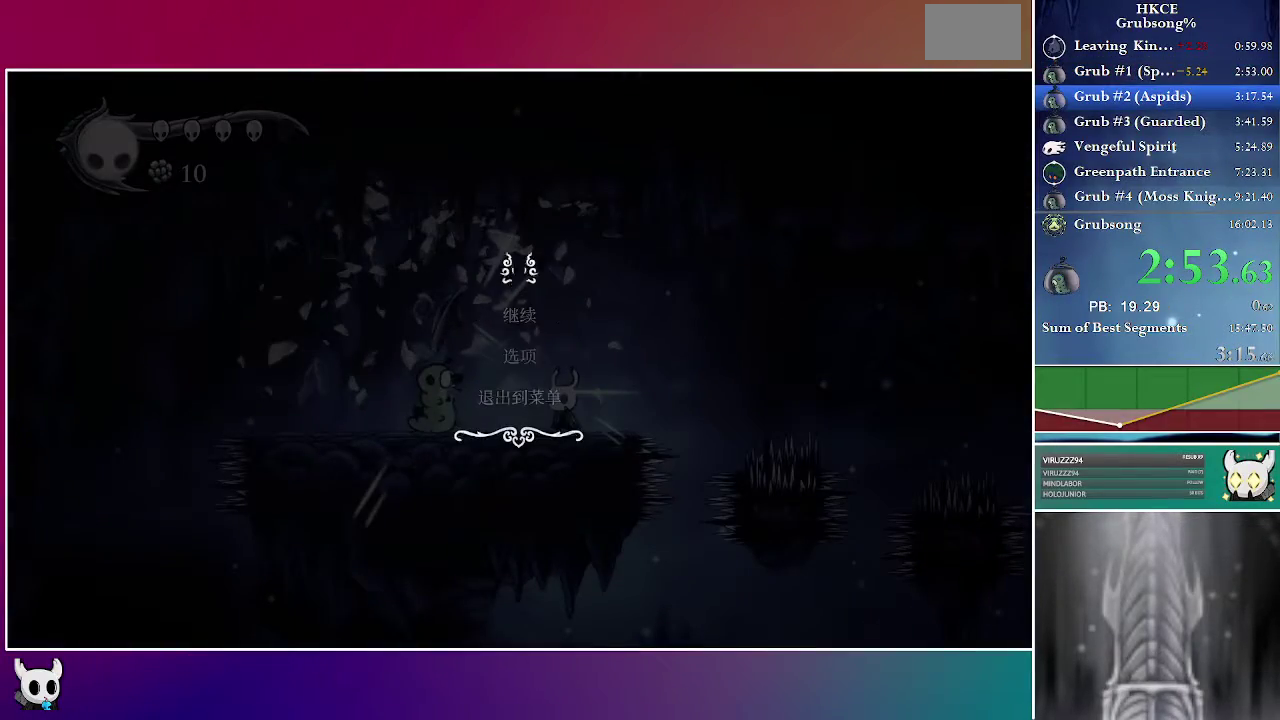
{"buttons": [], "right_stick": "center", "events": []}
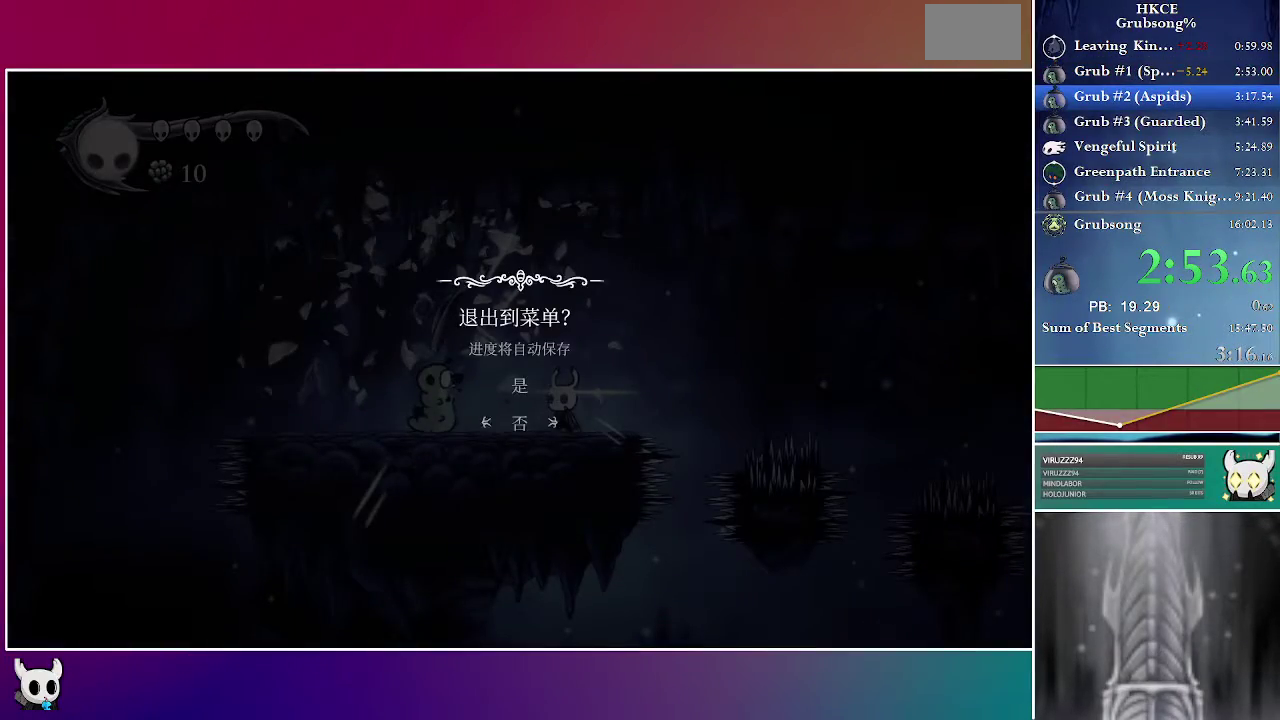
{"buttons": ["A"], "right_stick": "center", "events": [[267, "DPAD_UP", "down"], [383, "DPAD_UP", "up"], [433, "A", "down"]]}
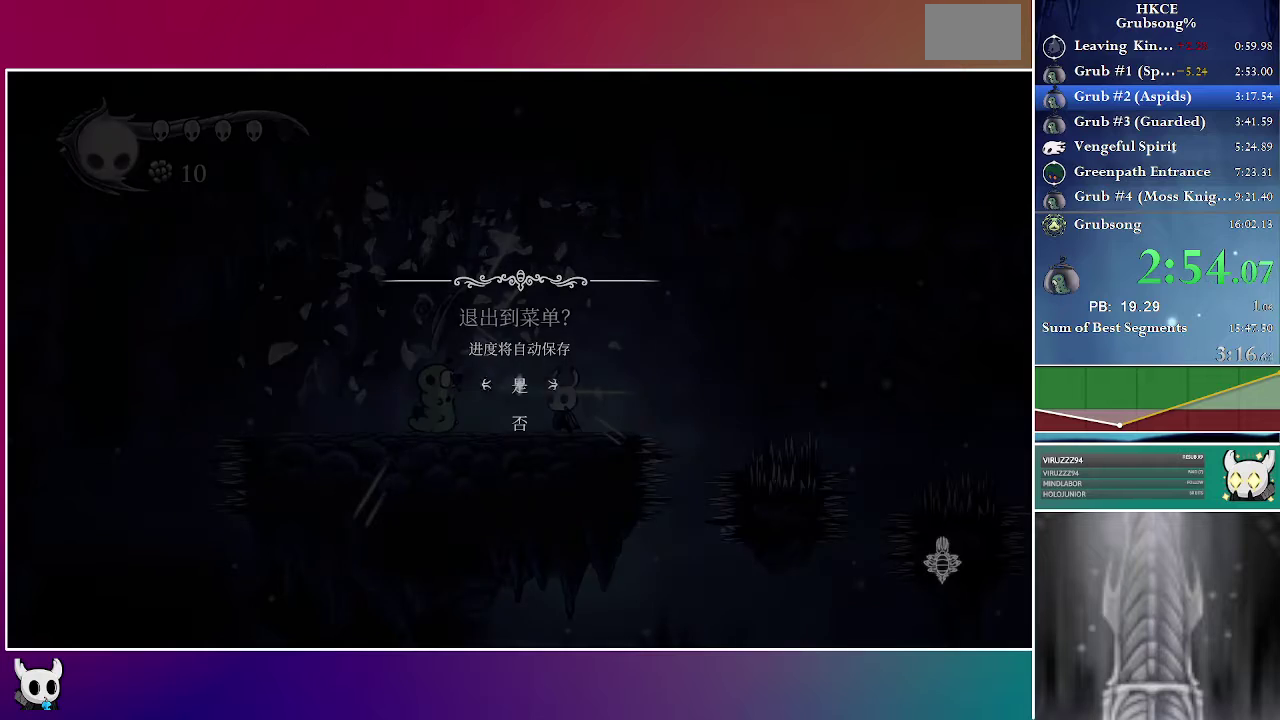
{"buttons": [], "right_stick": "center", "events": [[83, "A", "up"]]}